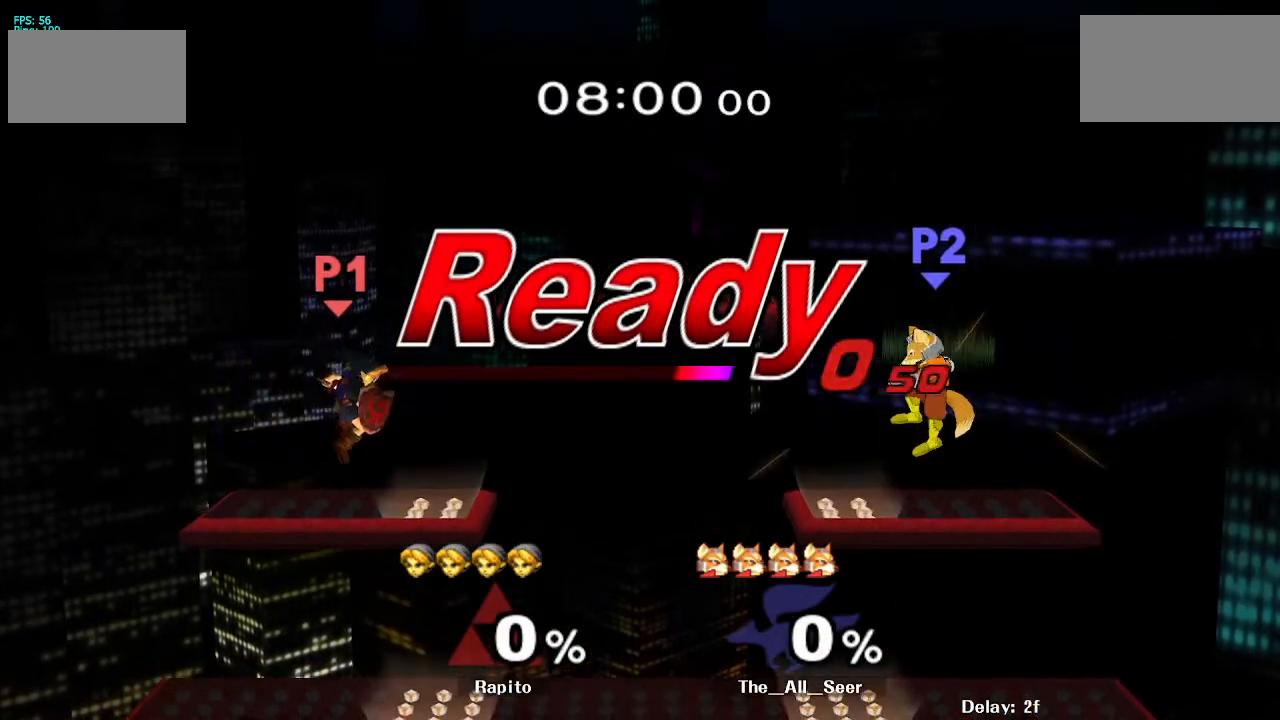
Gameplay with a controller (Nintendo layout); each line is a JSON object with the inputs held at the frame after it. "events" lists button and stick changes between this image and that frame as [ms after this image, input, new state], when the widget could be followed in between. Not read: L3 R3.
{"buttons": [], "left_stick": "right", "right_stick": "down", "events": [[250, "A", "down"], [267, "A", "up"], [350, "left_stick", "right"], [383, "Y", "down"], [433, "Y", "up"], [500, "right_stick", "down"]]}
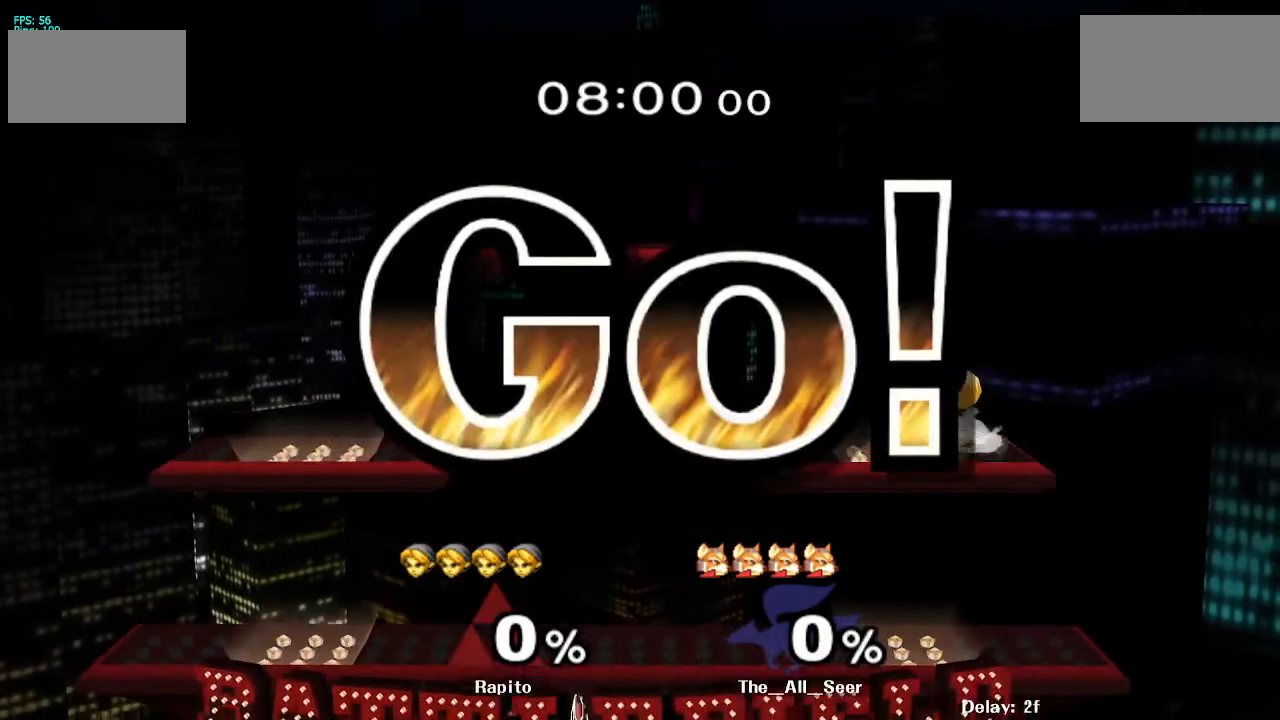
{"buttons": [], "left_stick": "right", "right_stick": "center", "events": [[100, "right_stick", "center"]]}
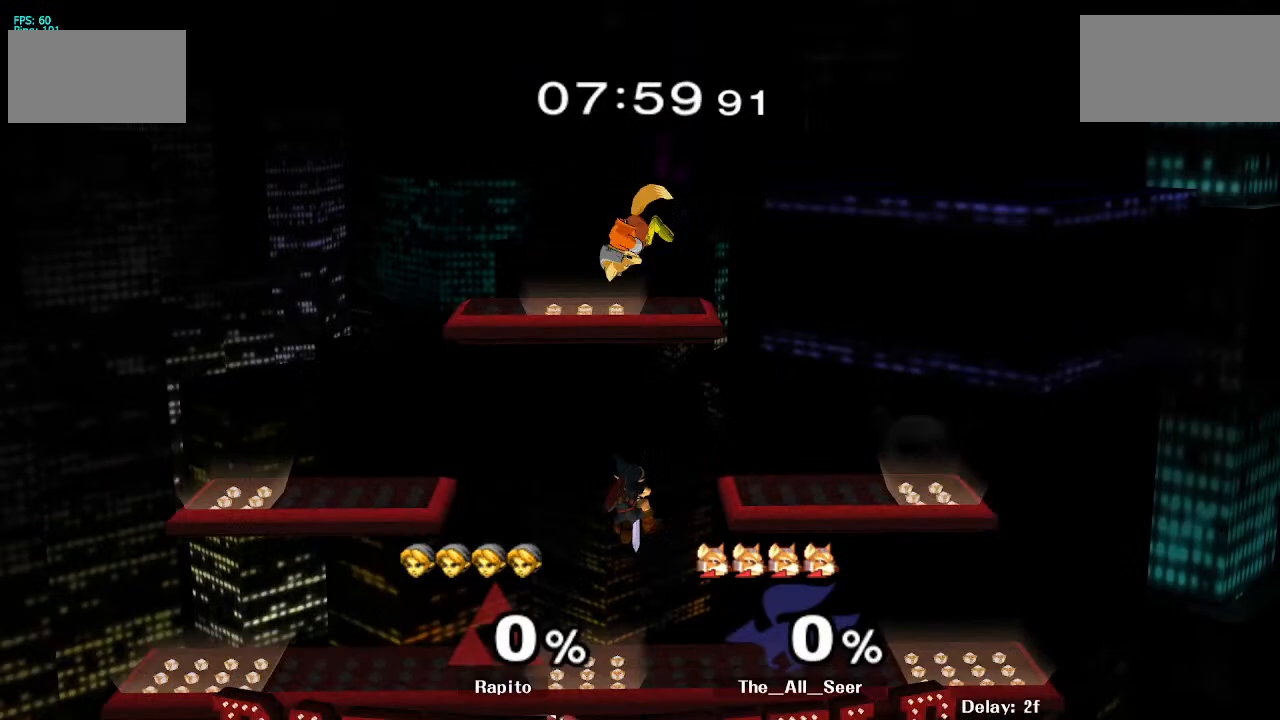
{"buttons": [], "left_stick": "center", "right_stick": "center", "events": [[83, "L1", "down"], [250, "L1", "up"], [383, "left_stick", "center"]]}
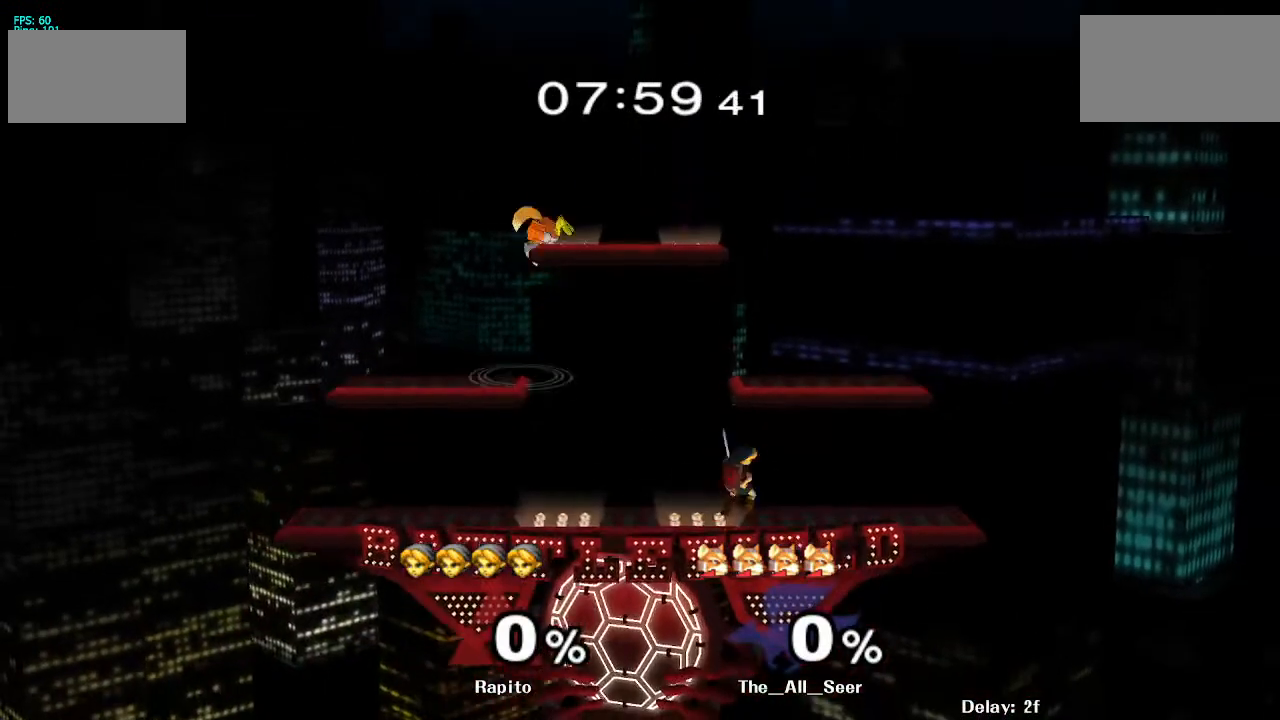
{"buttons": [], "left_stick": "up-left", "right_stick": "center", "events": [[183, "left_stick", "left"], [217, "Y", "down"], [233, "Y", "up"], [333, "right_stick", "up"], [450, "right_stick", "center"], [500, "left_stick", "up-left"]]}
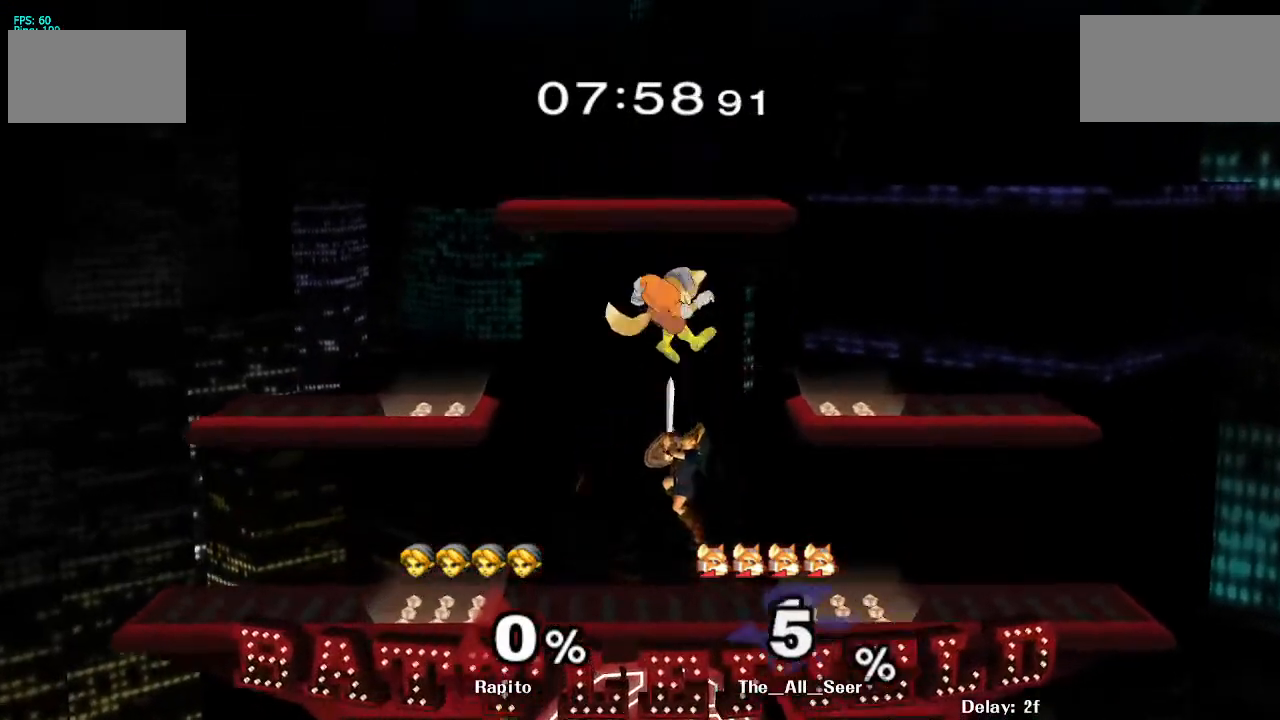
{"buttons": [], "left_stick": "center", "right_stick": "center", "events": [[100, "left_stick", "down-left"], [150, "L1", "down"], [250, "L1", "up"], [267, "left_stick", "center"]]}
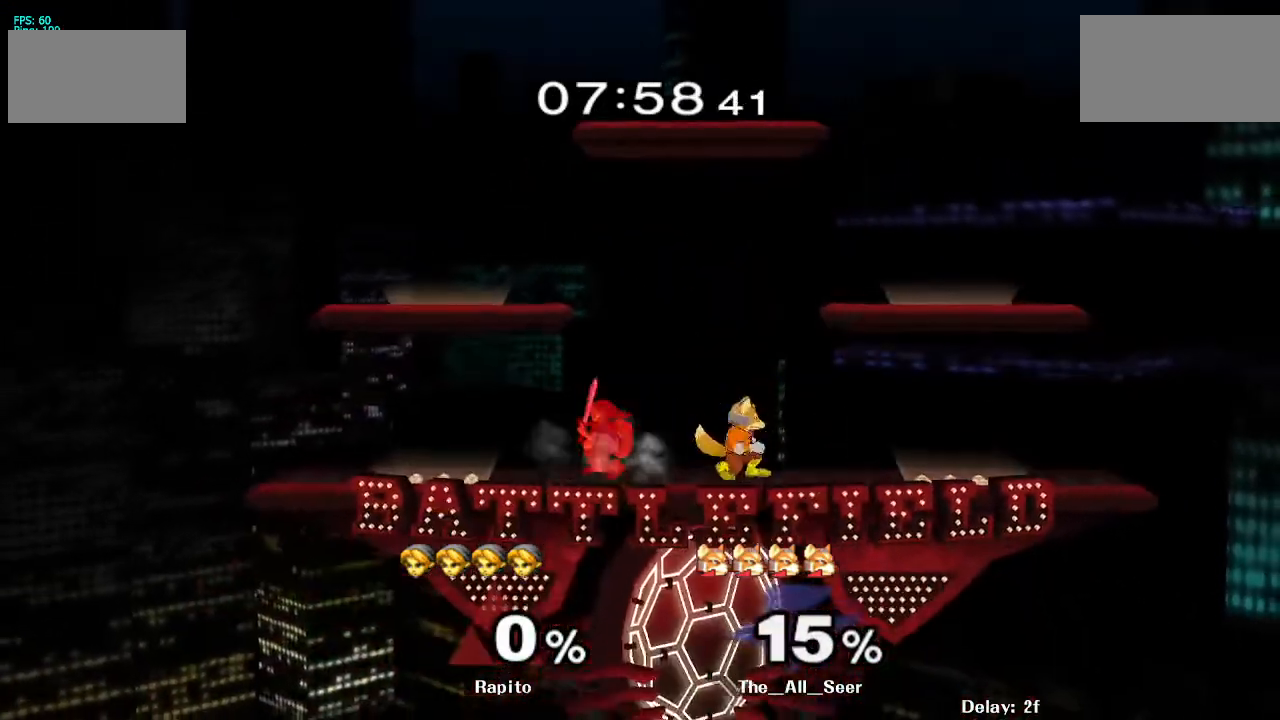
{"buttons": ["B"], "left_stick": "right", "right_stick": "center", "events": [[217, "left_stick", "left"], [283, "Y", "down"], [333, "Y", "up"], [350, "left_stick", "right"], [433, "B", "down"]]}
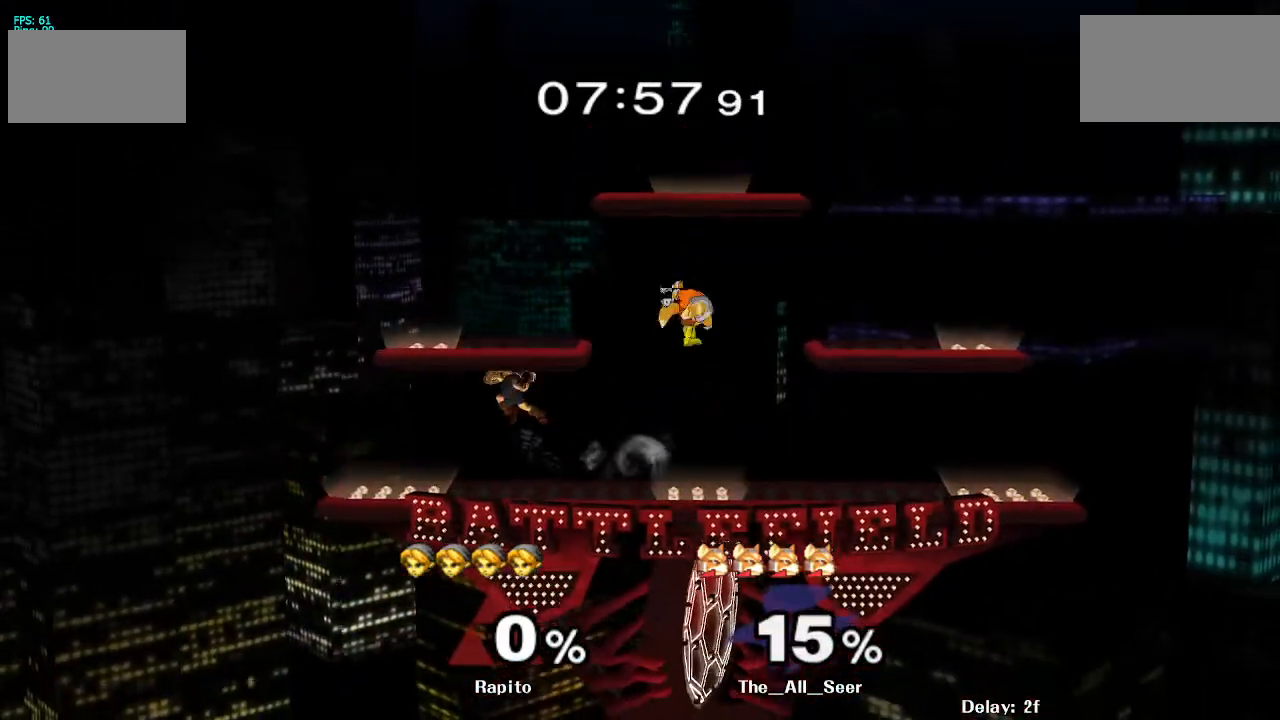
{"buttons": [], "left_stick": "right", "right_stick": "center", "events": [[450, "B", "up"]]}
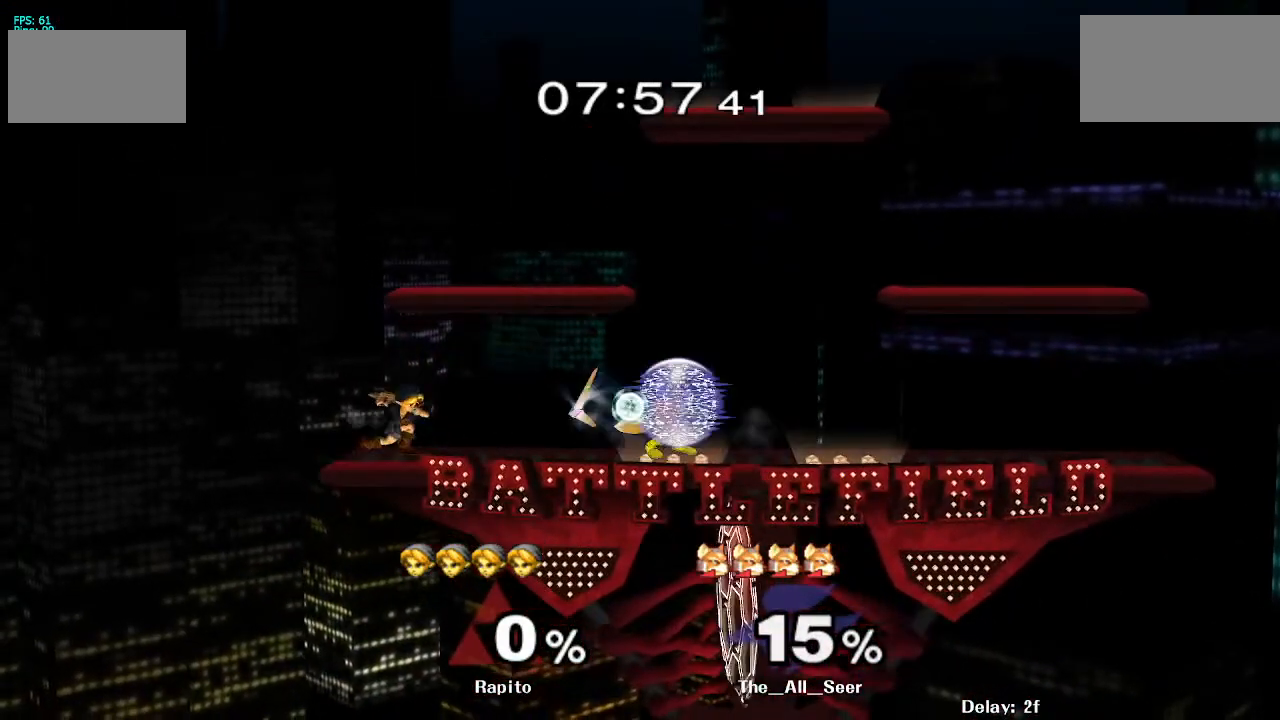
{"buttons": [], "left_stick": "center", "right_stick": "center", "events": [[17, "left_stick", "center"], [200, "left_stick", "right"], [267, "Y", "down"], [300, "Y", "up"], [333, "left_stick", "center"], [383, "B", "down"], [467, "B", "up"]]}
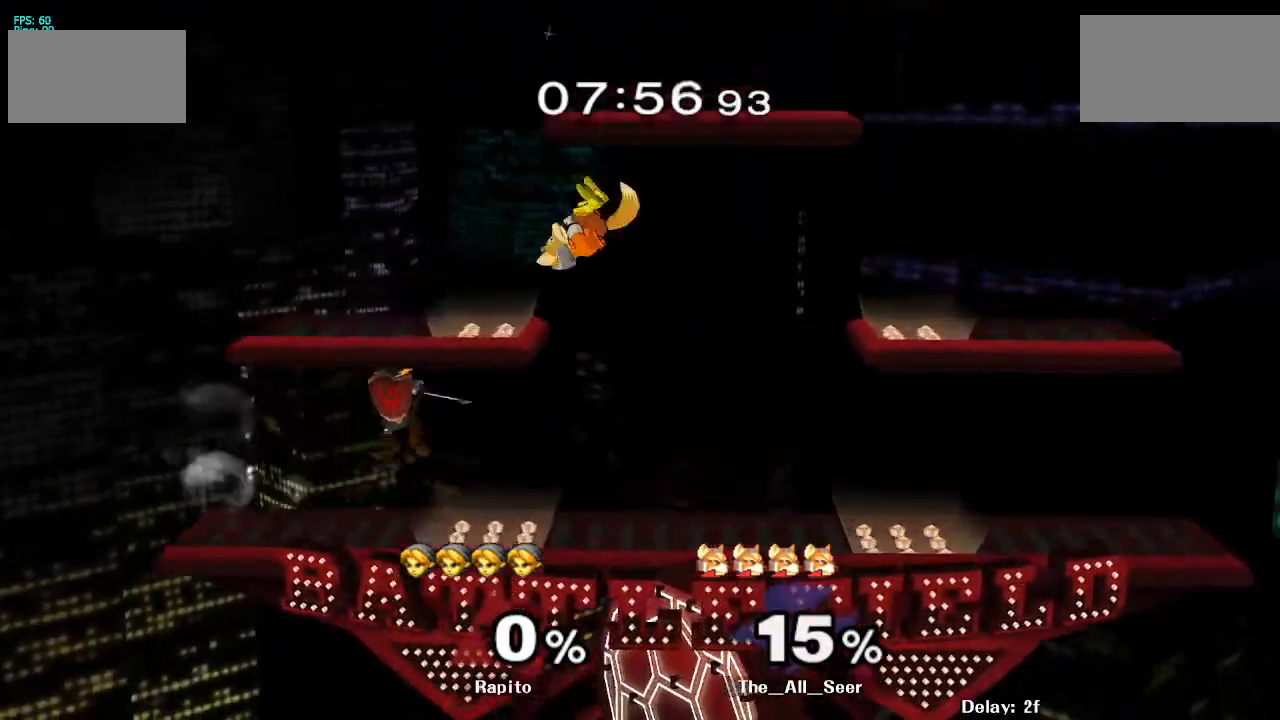
{"buttons": [], "left_stick": "center", "right_stick": "center", "events": []}
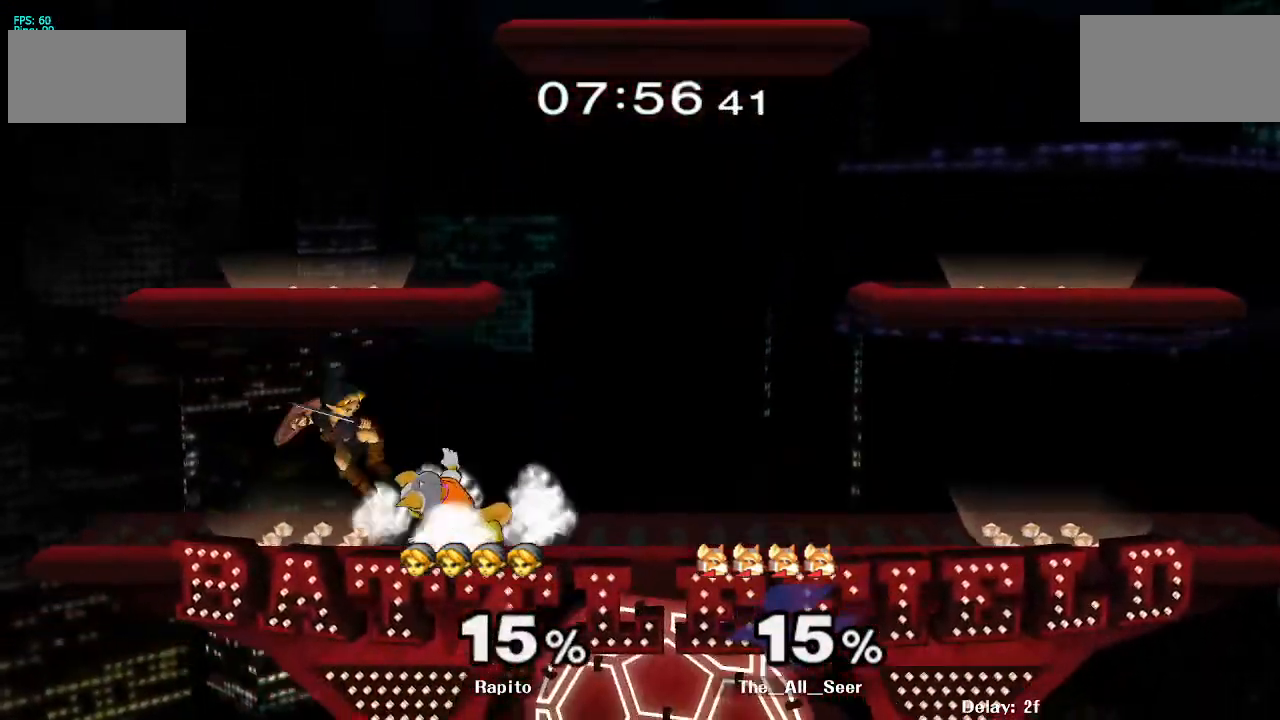
{"buttons": [], "left_stick": "right", "right_stick": "center", "events": [[117, "Y", "down"], [167, "Y", "up"], [317, "right_stick", "down"], [383, "right_stick", "center"], [483, "left_stick", "right"]]}
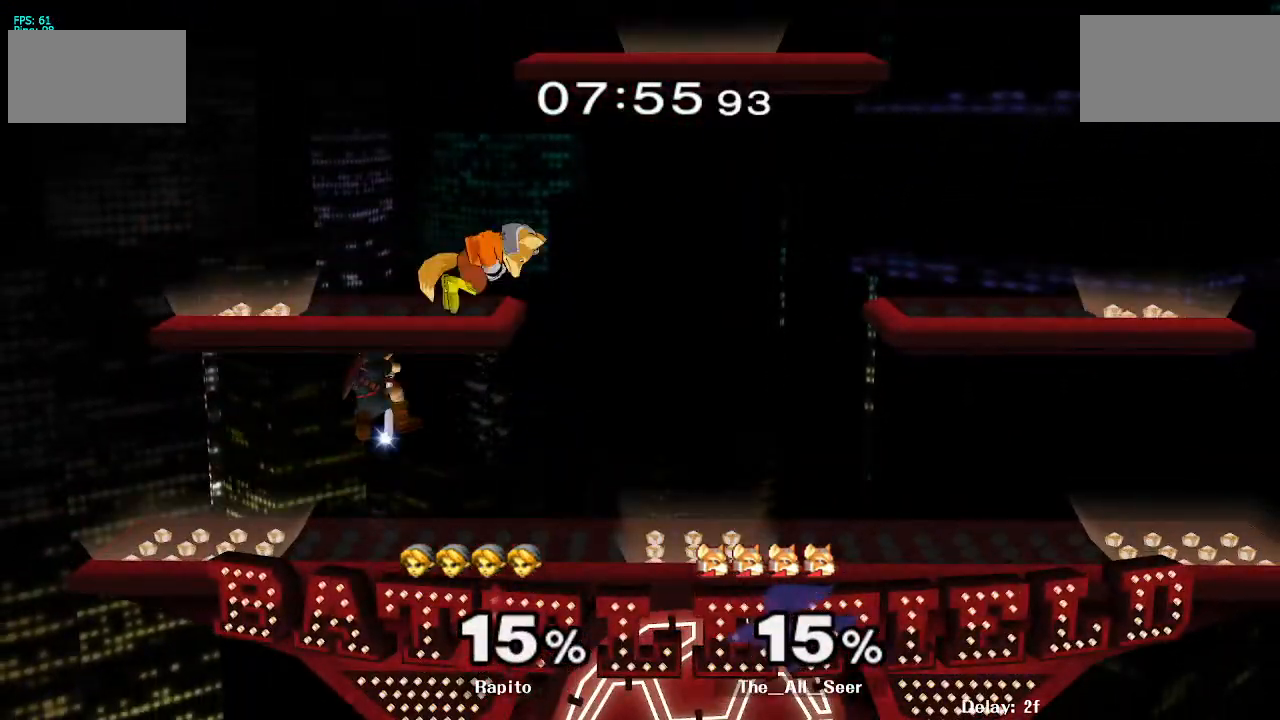
{"buttons": [], "left_stick": "center", "right_stick": "center", "events": [[133, "L1", "down"], [300, "L1", "up"], [333, "left_stick", "center"]]}
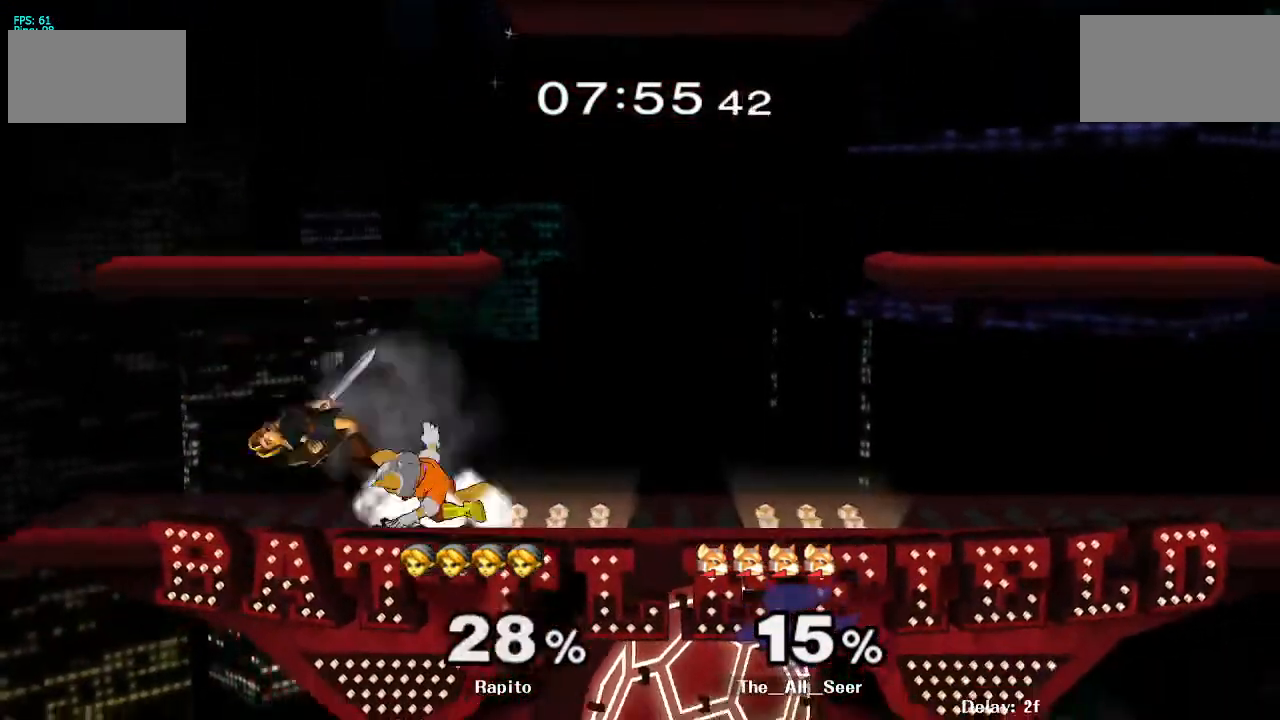
{"buttons": ["L1"], "left_stick": "center", "right_stick": "center", "events": [[17, "L1", "down"]]}
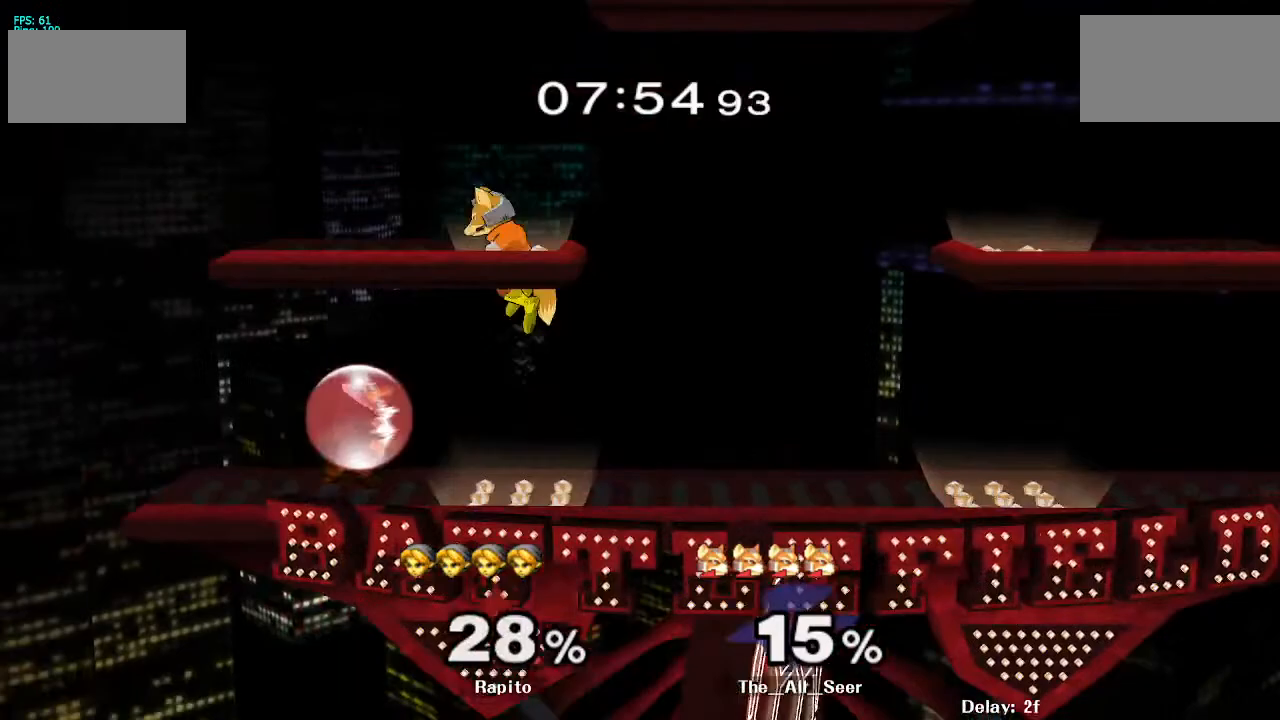
{"buttons": [], "left_stick": "down-right", "right_stick": "center", "events": [[133, "Y", "down"], [150, "Y", "up"], [183, "L1", "up"], [217, "left_stick", "right"], [217, "right_stick", "up"], [333, "right_stick", "center"], [483, "left_stick", "down-right"]]}
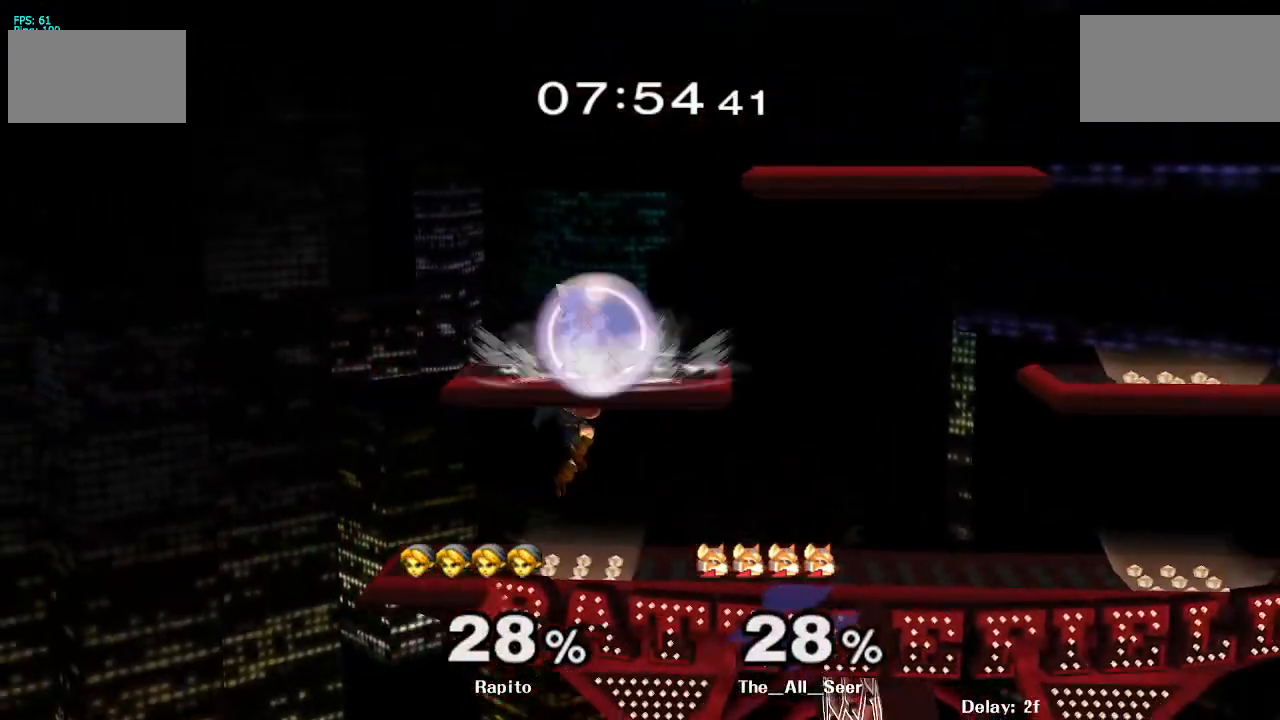
{"buttons": ["Y"], "left_stick": "center", "right_stick": "center", "events": [[17, "left_stick", "down"], [67, "L1", "down"], [183, "L1", "up"], [200, "left_stick", "center"], [483, "Y", "down"]]}
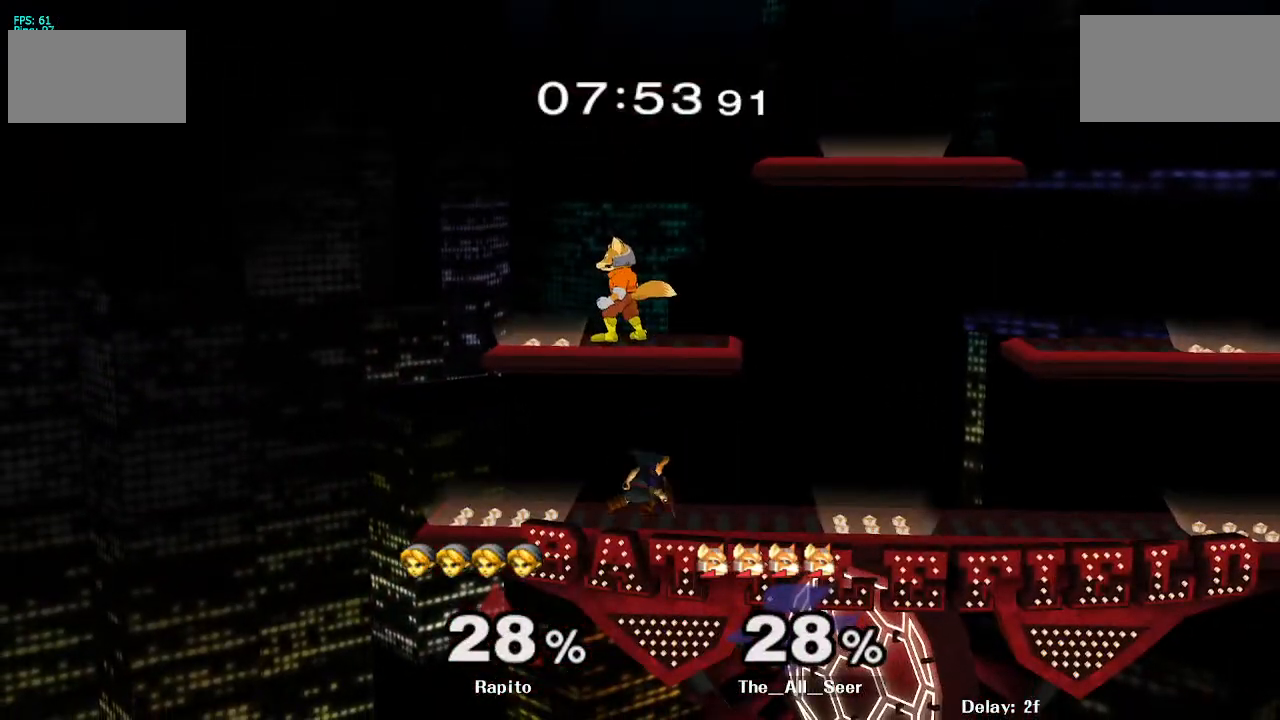
{"buttons": ["L1"], "left_stick": "down", "right_stick": "center", "events": [[17, "Y", "up"], [117, "left_stick", "right"], [117, "right_stick", "up"], [233, "right_stick", "center"], [450, "L1", "down"], [450, "left_stick", "down"]]}
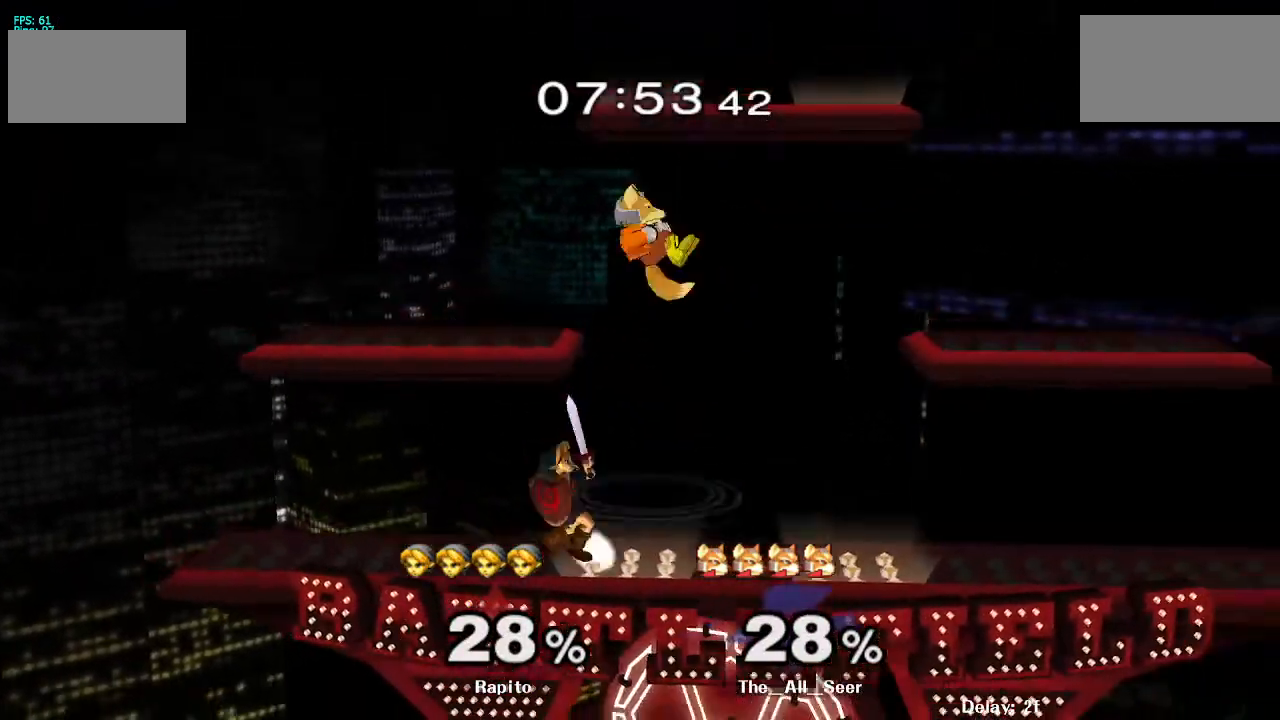
{"buttons": ["L1"], "left_stick": "center", "right_stick": "center", "events": [[83, "L1", "up"], [100, "left_stick", "center"], [300, "L1", "down"]]}
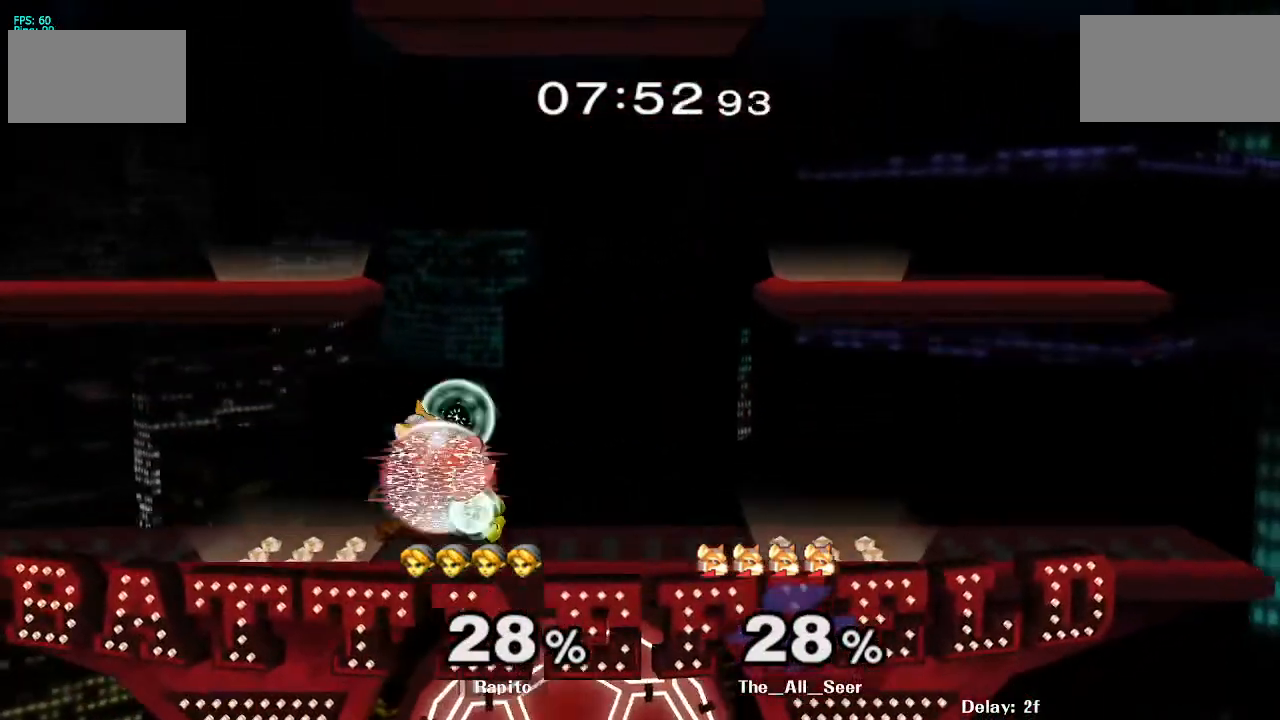
{"buttons": ["A", "L1"], "left_stick": "center", "right_stick": "center", "events": [[83, "A", "down"], [133, "A", "up"], [183, "A", "down"], [250, "A", "up"], [283, "A", "down"], [317, "A", "up"], [367, "A", "down"], [433, "A", "up"], [467, "A", "down"]]}
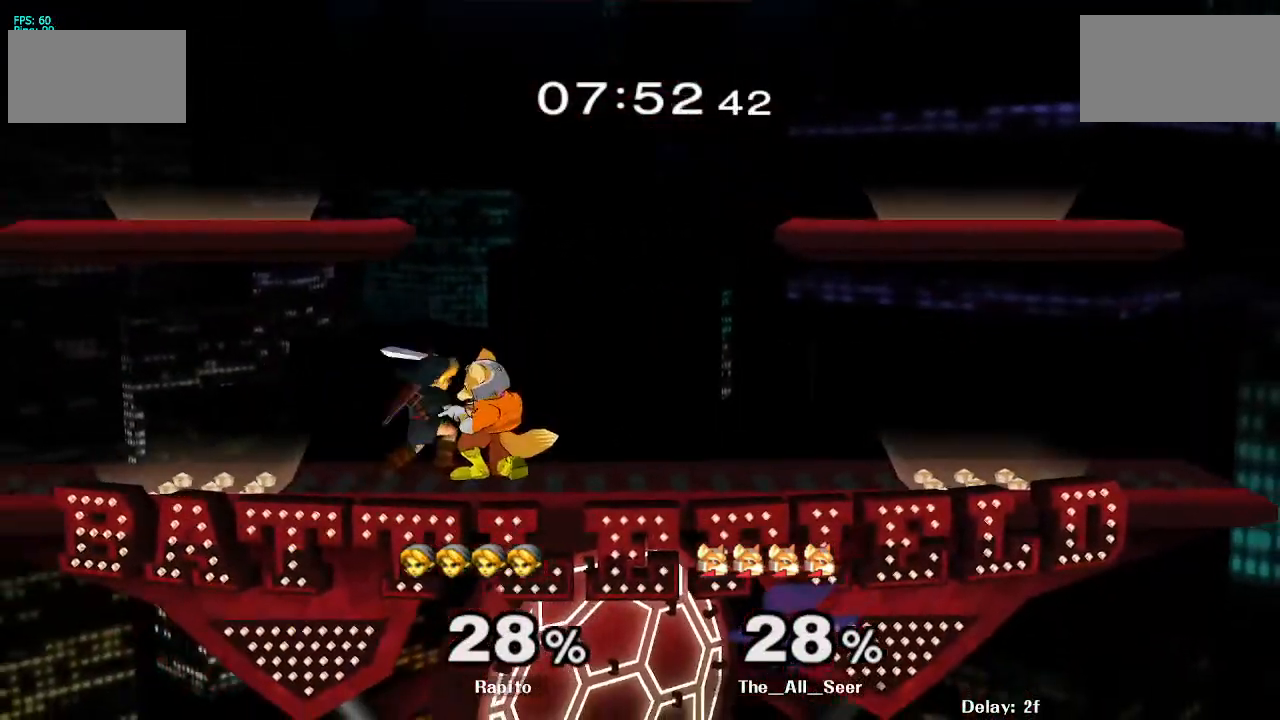
{"buttons": [], "left_stick": "up", "right_stick": "center", "events": [[33, "A", "up"], [83, "A", "down"], [83, "L1", "up"], [150, "A", "up"], [367, "left_stick", "up"]]}
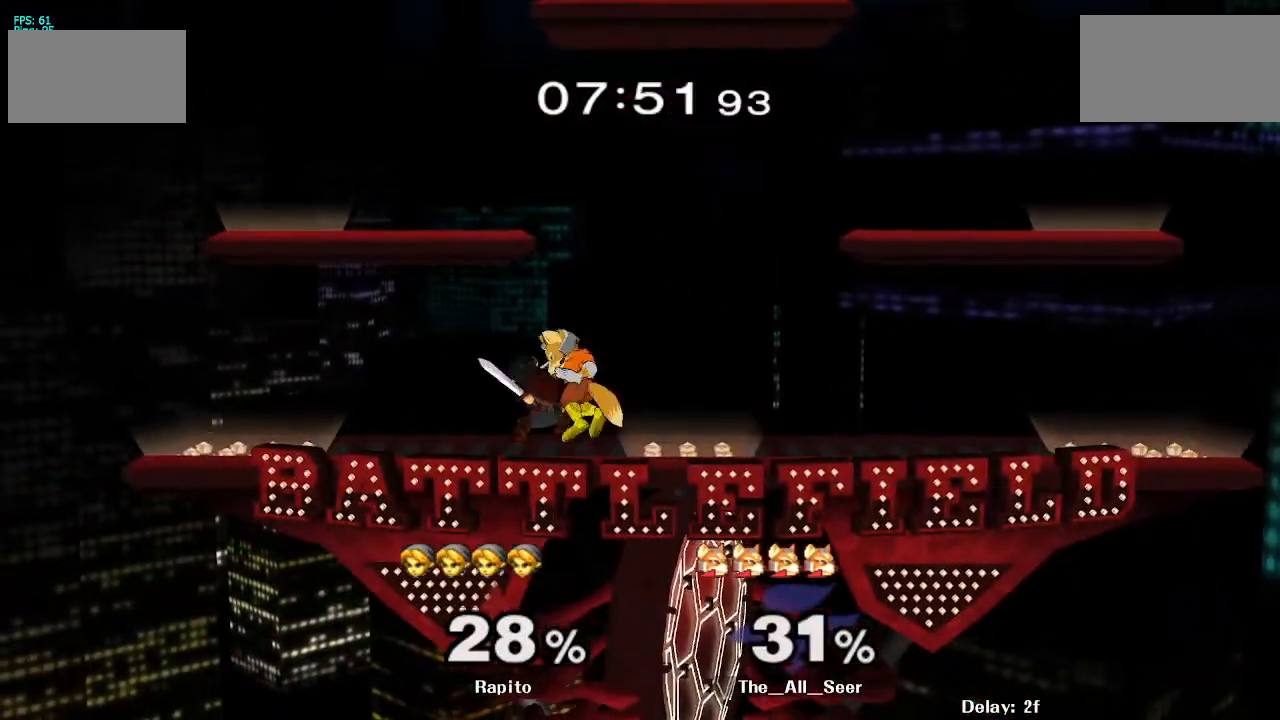
{"buttons": [], "left_stick": "center", "right_stick": "center", "events": [[50, "left_stick", "center"], [233, "left_stick", "up"], [250, "L1", "down"], [383, "L1", "up"], [483, "left_stick", "center"]]}
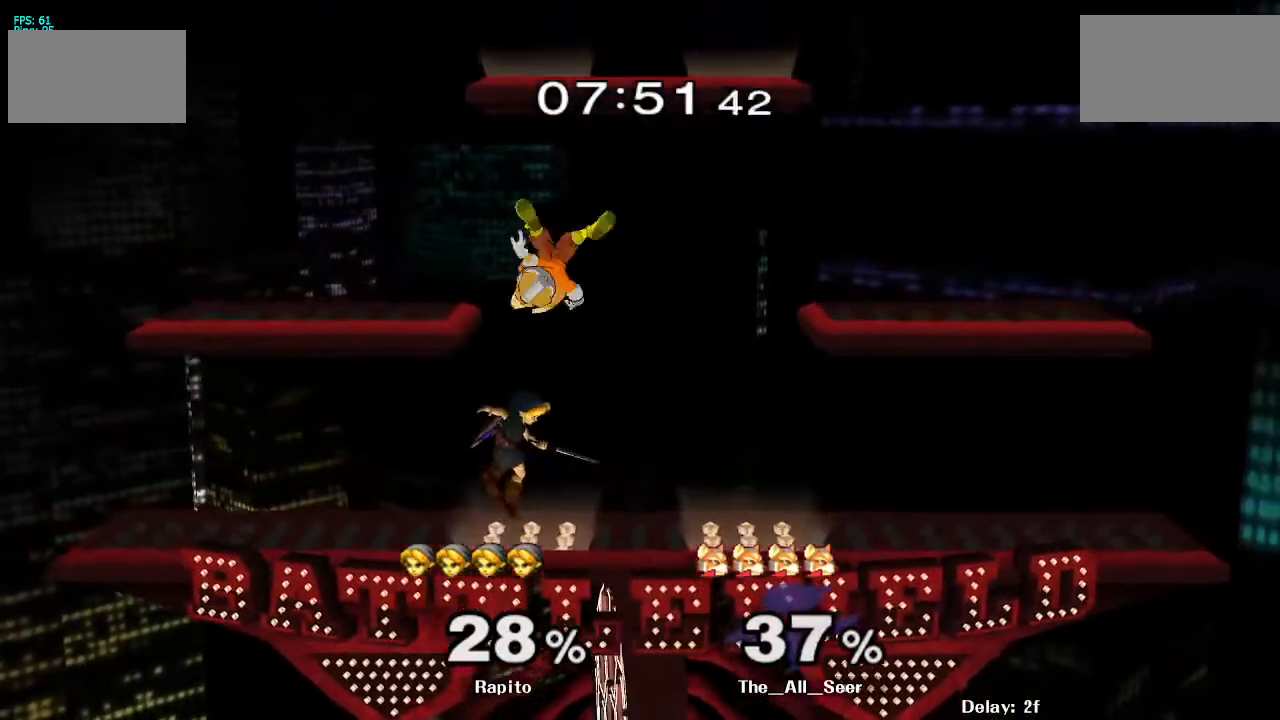
{"buttons": ["B"], "left_stick": "up", "right_stick": "center", "events": [[267, "B", "down"], [267, "left_stick", "up"], [300, "B", "up"], [333, "B", "down"], [450, "B", "up"], [483, "B", "down"]]}
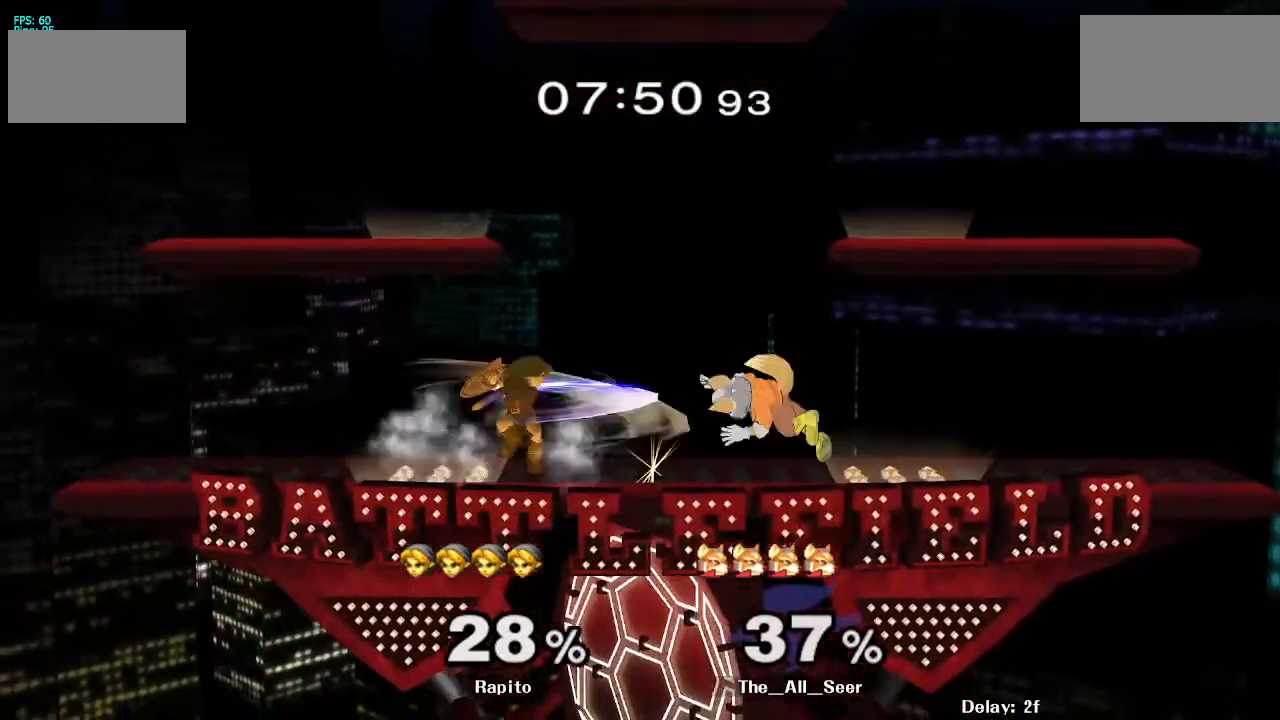
{"buttons": ["B"], "left_stick": "up-left", "right_stick": "center", "events": [[50, "B", "up"], [100, "B", "down"], [167, "B", "up"], [183, "B", "down"], [267, "B", "up"], [317, "B", "down"], [450, "left_stick", "up-left"]]}
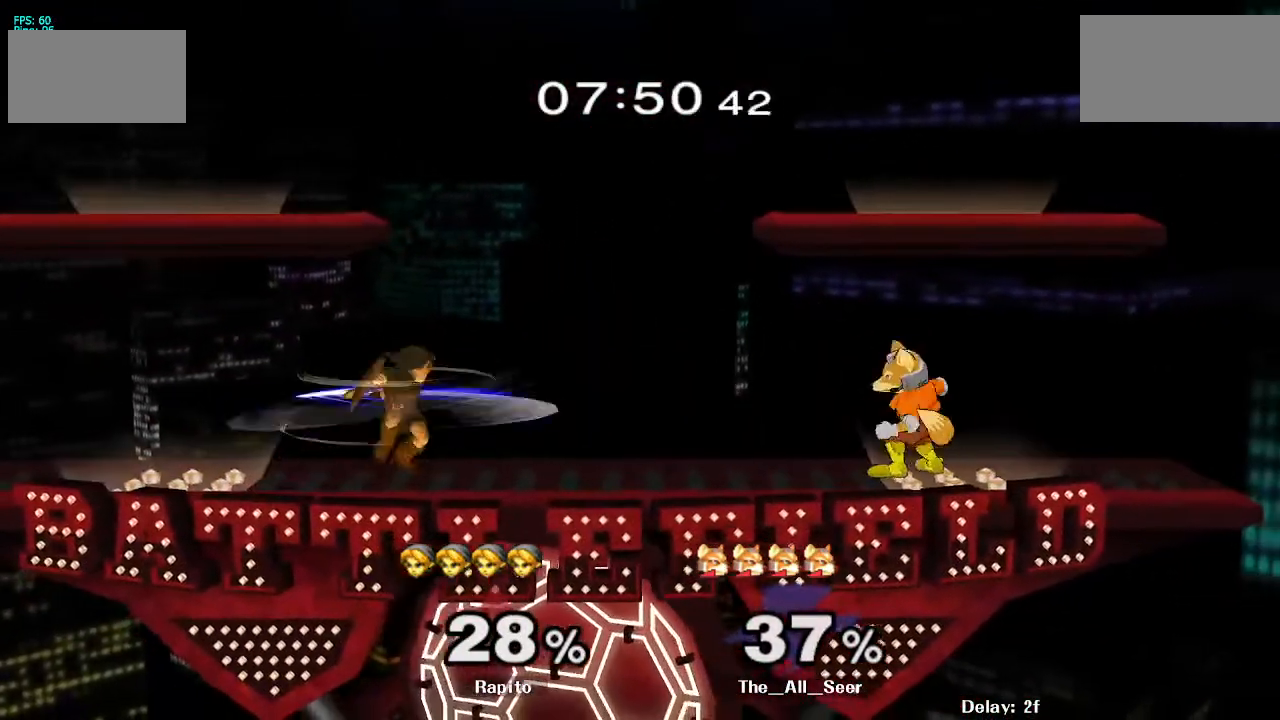
{"buttons": ["L1"], "left_stick": "down", "right_stick": "center", "events": [[183, "B", "up"], [433, "L1", "down"], [433, "left_stick", "center"], [483, "left_stick", "down"]]}
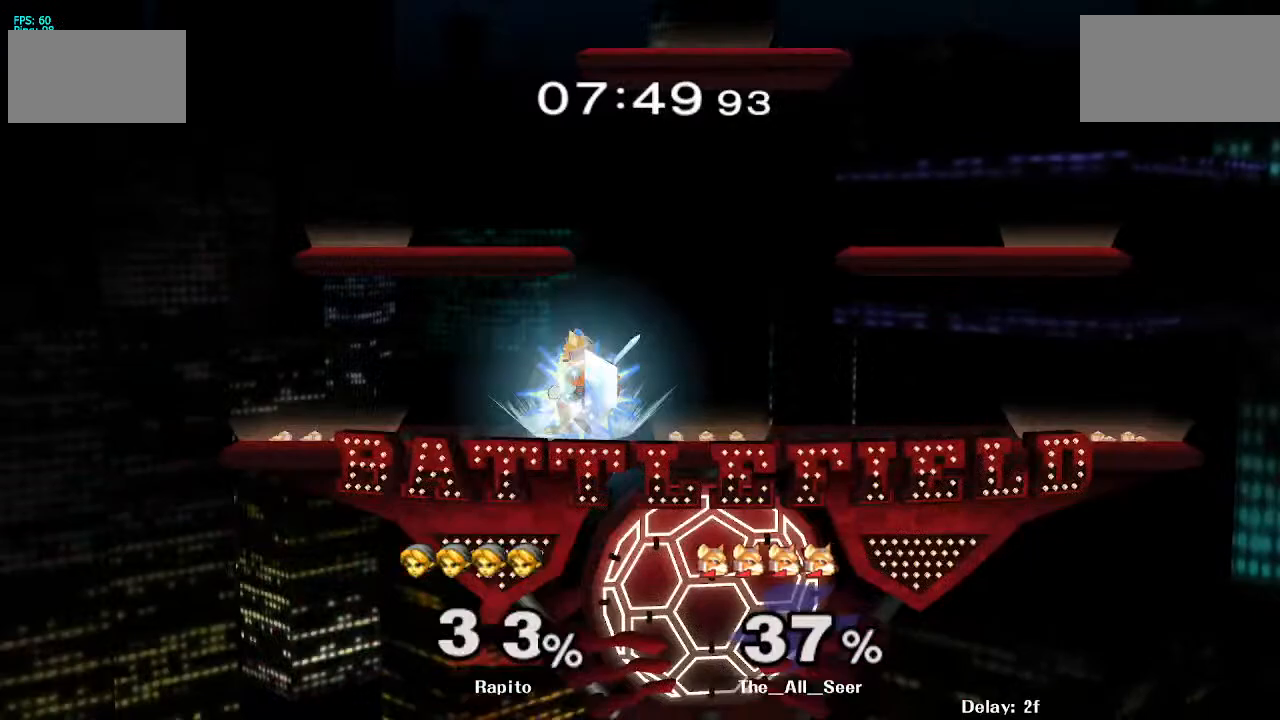
{"buttons": ["L1"], "left_stick": "center", "right_stick": "center", "events": [[467, "left_stick", "center"]]}
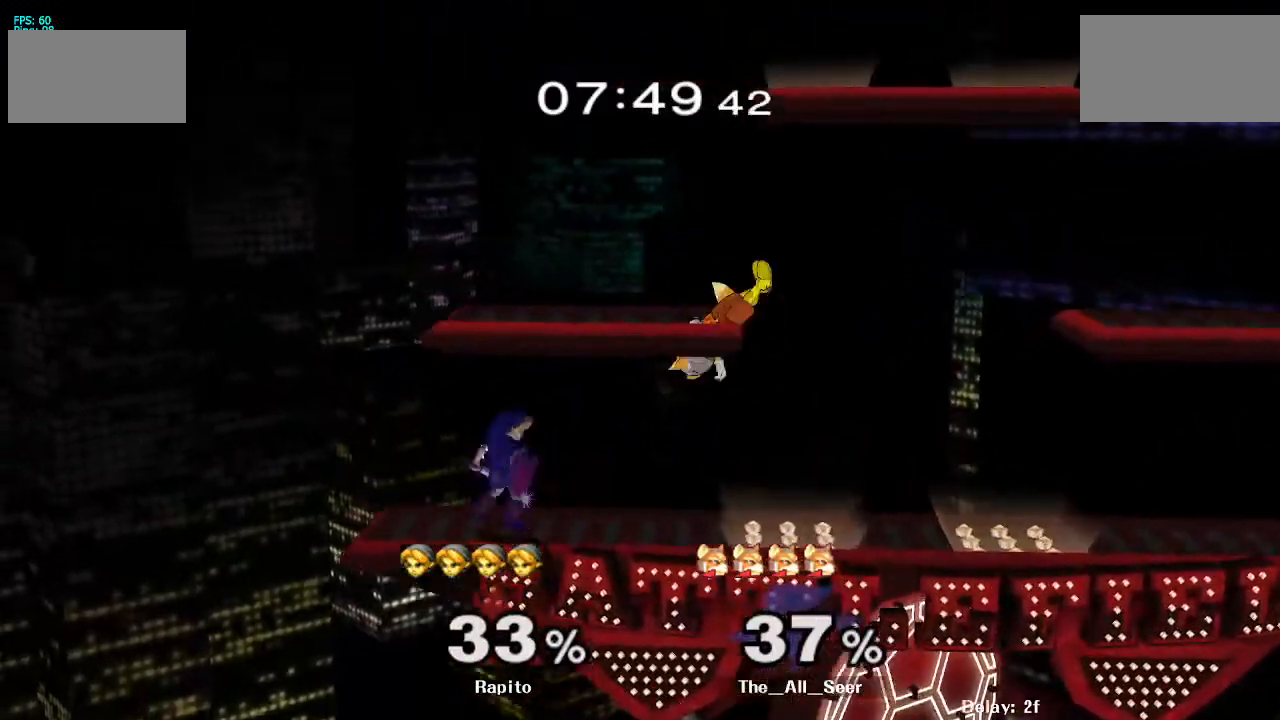
{"buttons": [], "left_stick": "down", "right_stick": "center", "events": [[150, "Y", "down"], [167, "Y", "up"], [183, "Y", "down"], [200, "L1", "up"], [200, "Y", "up"], [217, "left_stick", "right"], [300, "right_stick", "right"], [417, "right_stick", "center"], [467, "left_stick", "down"]]}
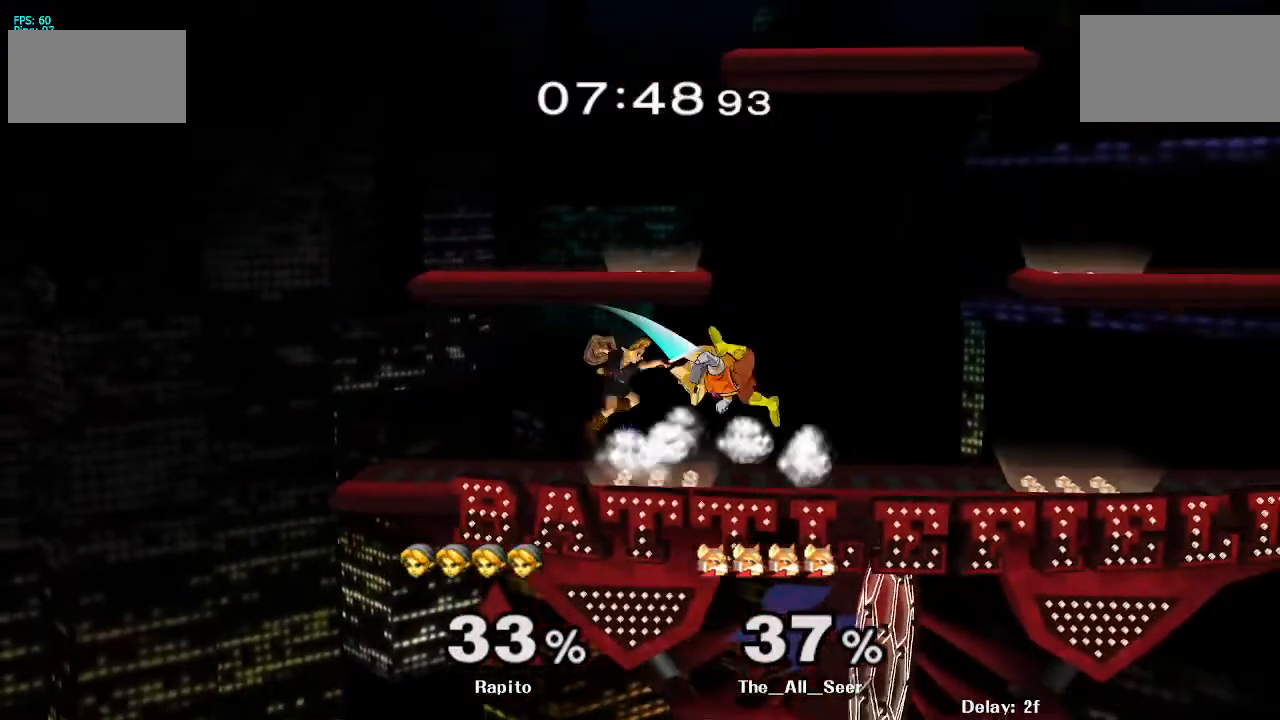
{"buttons": ["A"], "left_stick": "center", "right_stick": "center", "events": [[50, "L1", "down"], [117, "left_stick", "right"], [183, "L1", "up"], [200, "left_stick", "center"], [317, "left_stick", "right"], [333, "Y", "down"], [350, "Y", "up"], [417, "left_stick", "center"], [433, "A", "down"]]}
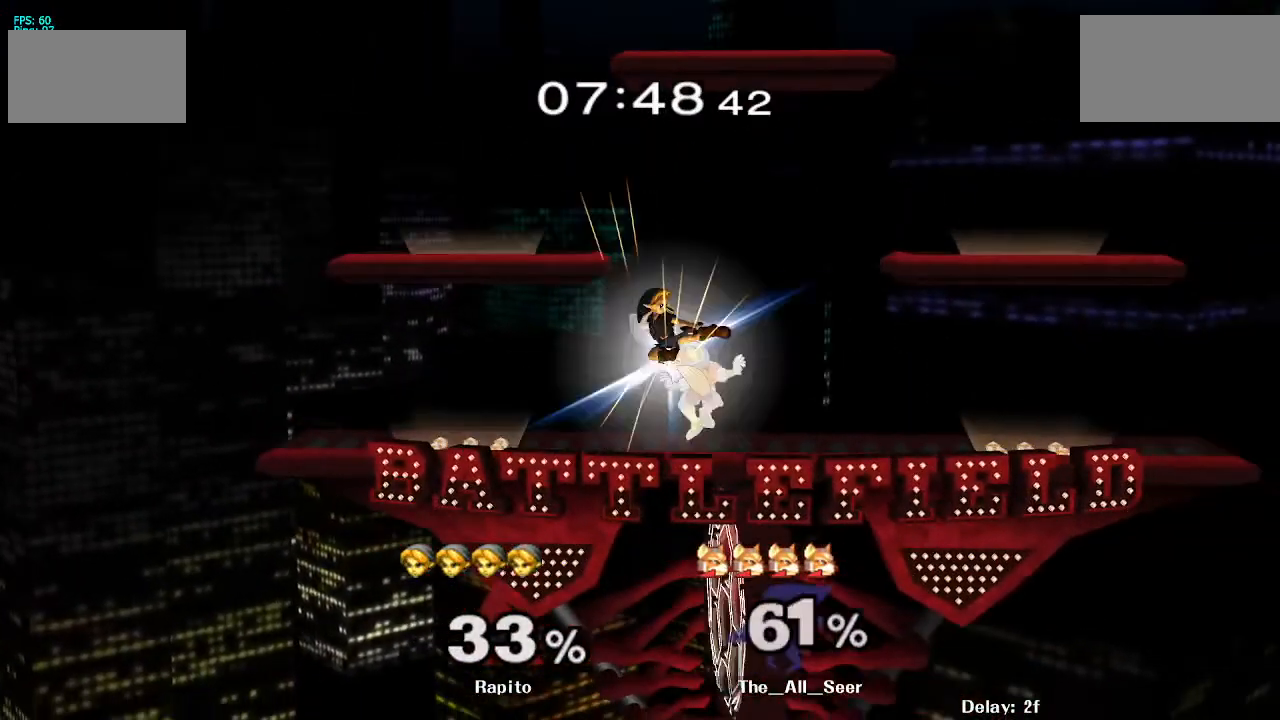
{"buttons": [], "left_stick": "center", "right_stick": "center", "events": [[17, "left_stick", "right"], [267, "A", "up"], [267, "L1", "down"], [267, "left_stick", "down"], [400, "left_stick", "center"], [417, "L1", "up"]]}
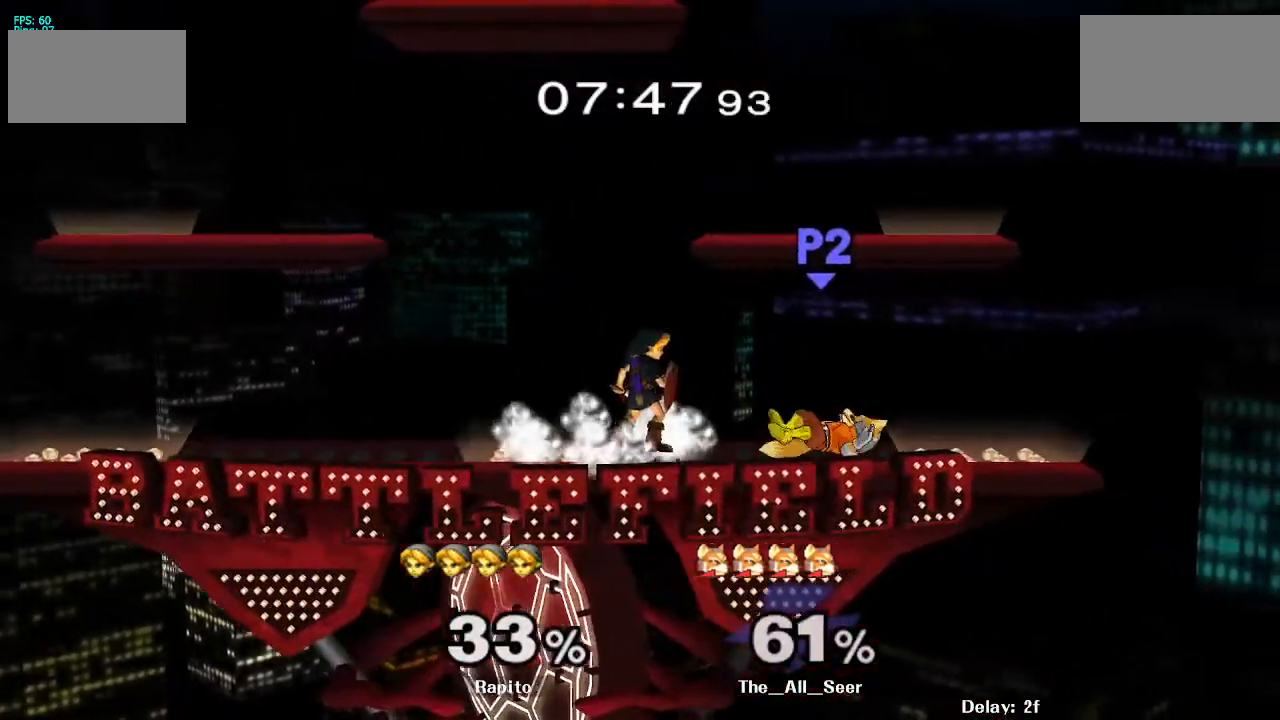
{"buttons": [], "left_stick": "right", "right_stick": "center", "events": [[183, "Y", "down"], [183, "left_stick", "down-left"], [233, "R1", "down"], [317, "Y", "up"], [333, "Y", "down"], [350, "Y", "up"], [367, "R1", "up"], [400, "left_stick", "right"]]}
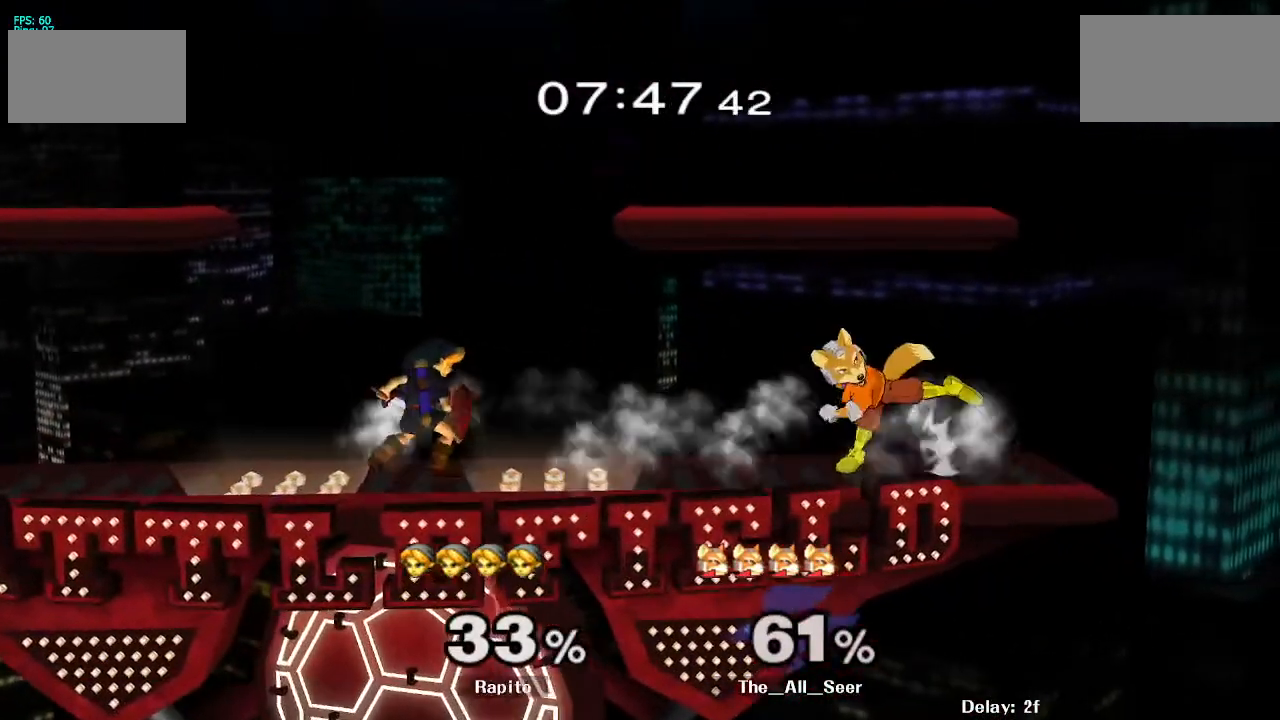
{"buttons": ["A"], "left_stick": "center", "right_stick": "center", "events": [[50, "Y", "down"], [50, "Z", "down"], [117, "left_stick", "center"], [183, "Z", "up"], [200, "Y", "up"], [483, "A", "down"]]}
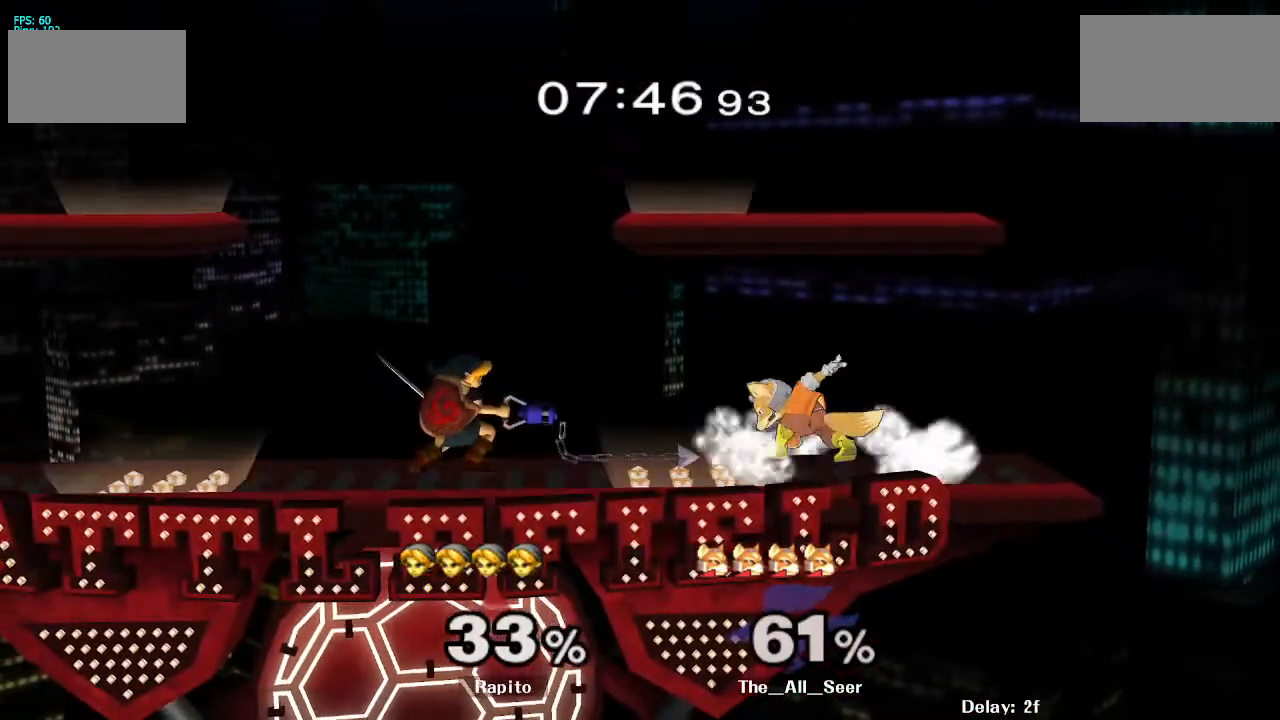
{"buttons": [], "left_stick": "up-left", "right_stick": "center", "events": [[50, "A", "up"], [67, "left_stick", "up-left"], [150, "A", "down"], [300, "A", "up"]]}
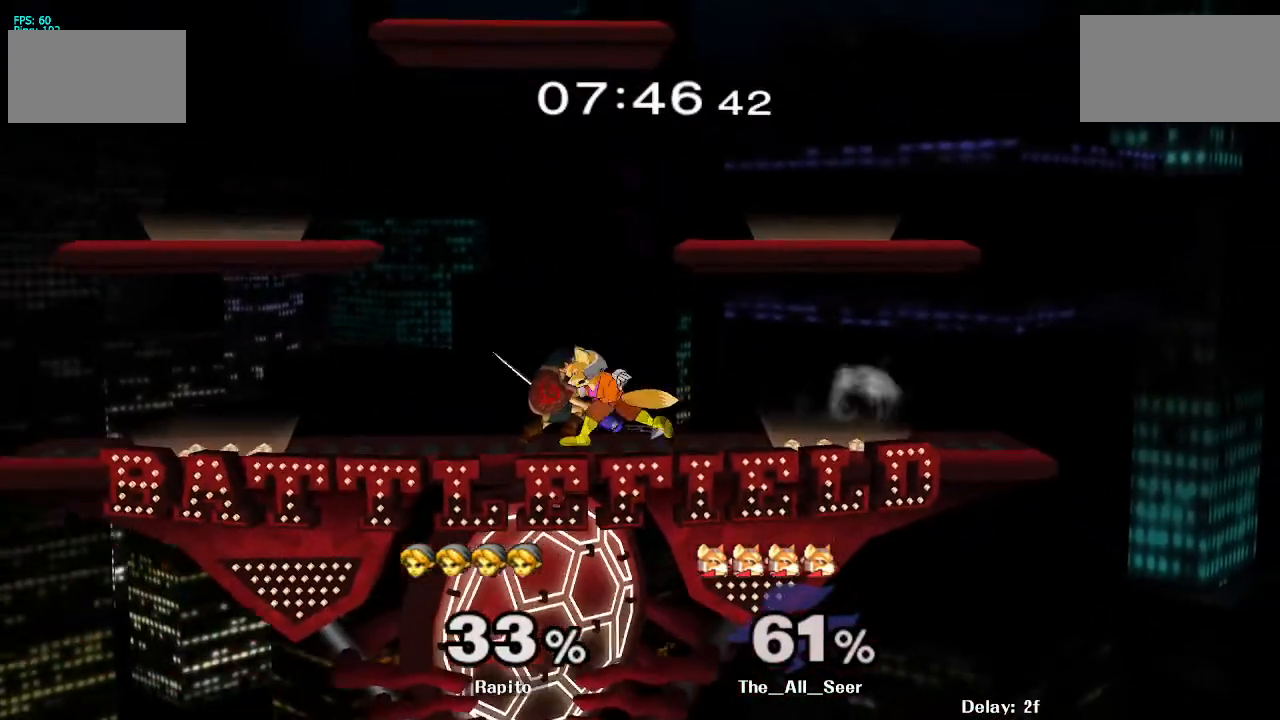
{"buttons": [], "left_stick": "up-left", "right_stick": "center", "events": []}
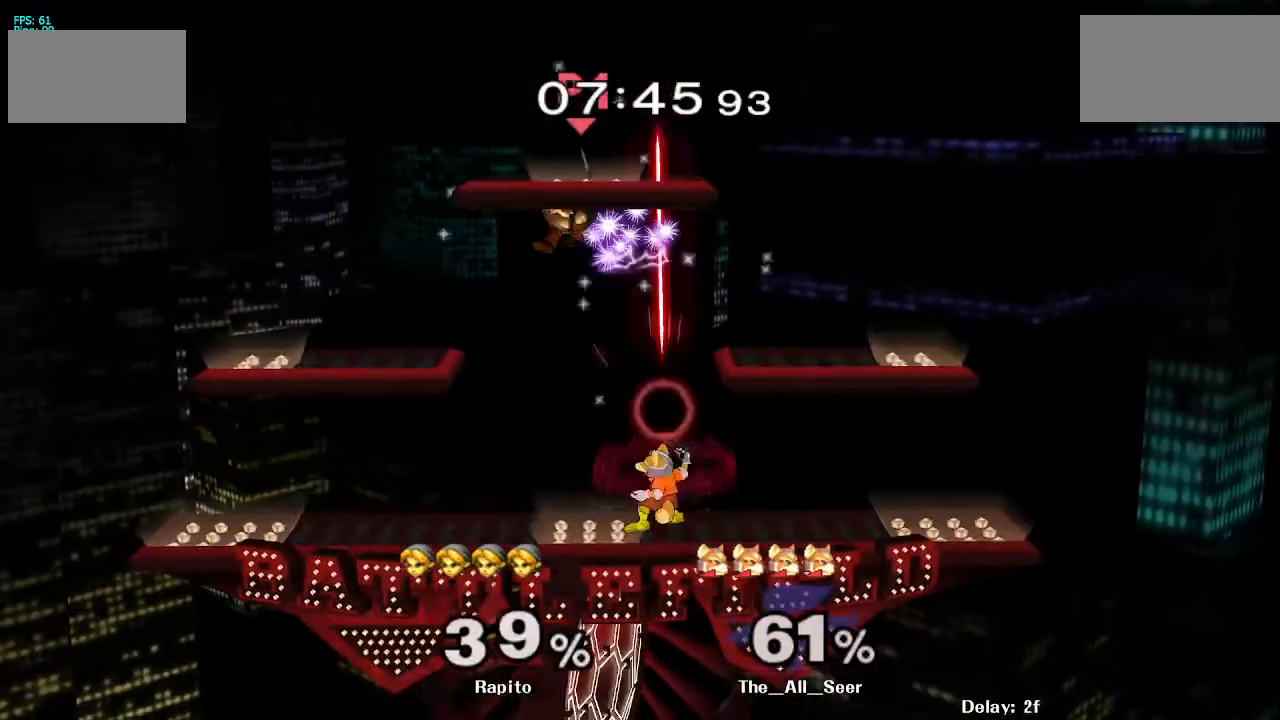
{"buttons": ["L1"], "left_stick": "left", "right_stick": "center", "events": [[317, "left_stick", "left"], [383, "right_stick", "left"], [400, "L1", "down"], [483, "right_stick", "center"]]}